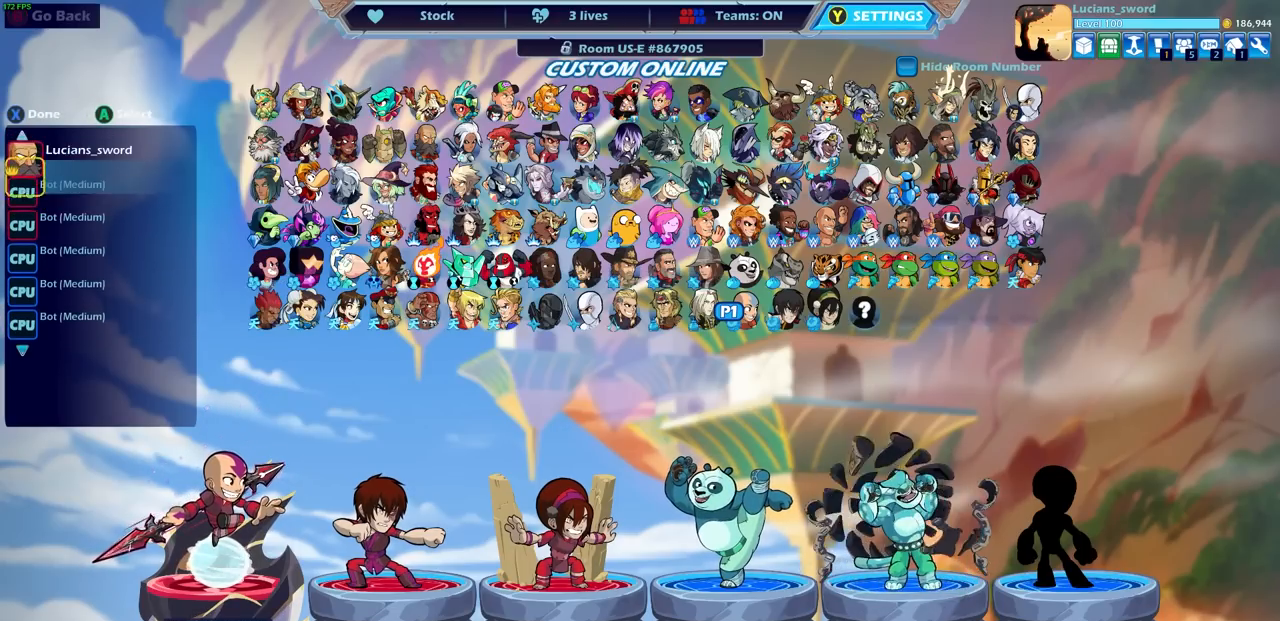
Gameplay with a controller (PlayStation layout); each line is a JSON object with the inputs held at the frame after it. "events" lists button and stick changes between this image and that frame as [ms after this image, input, new state], when the widget could be followed in between.
{"buttons": [], "left_stick": "center", "right_stick": "center", "events": [[50, "DPAD_UP", "up"], [283, "DPAD_UP", "down"], [383, "DPAD_UP", "up"]]}
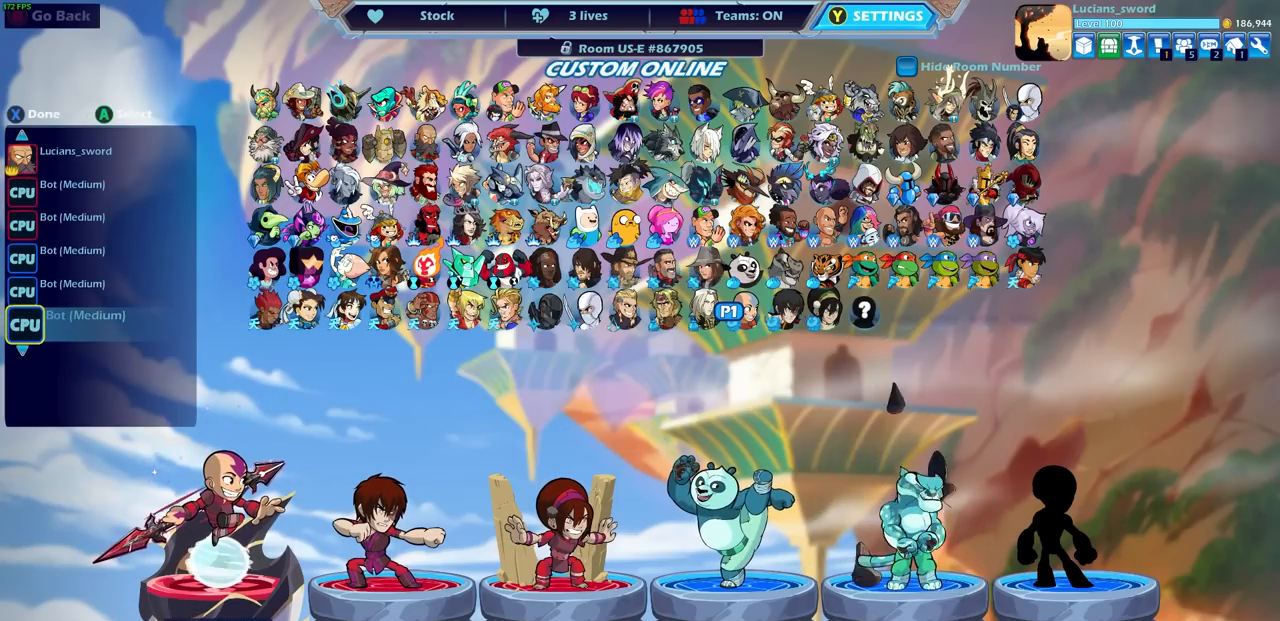
{"buttons": [], "left_stick": "center", "right_stick": "center", "events": [[167, "CROSS", "down"], [267, "CROSS", "up"]]}
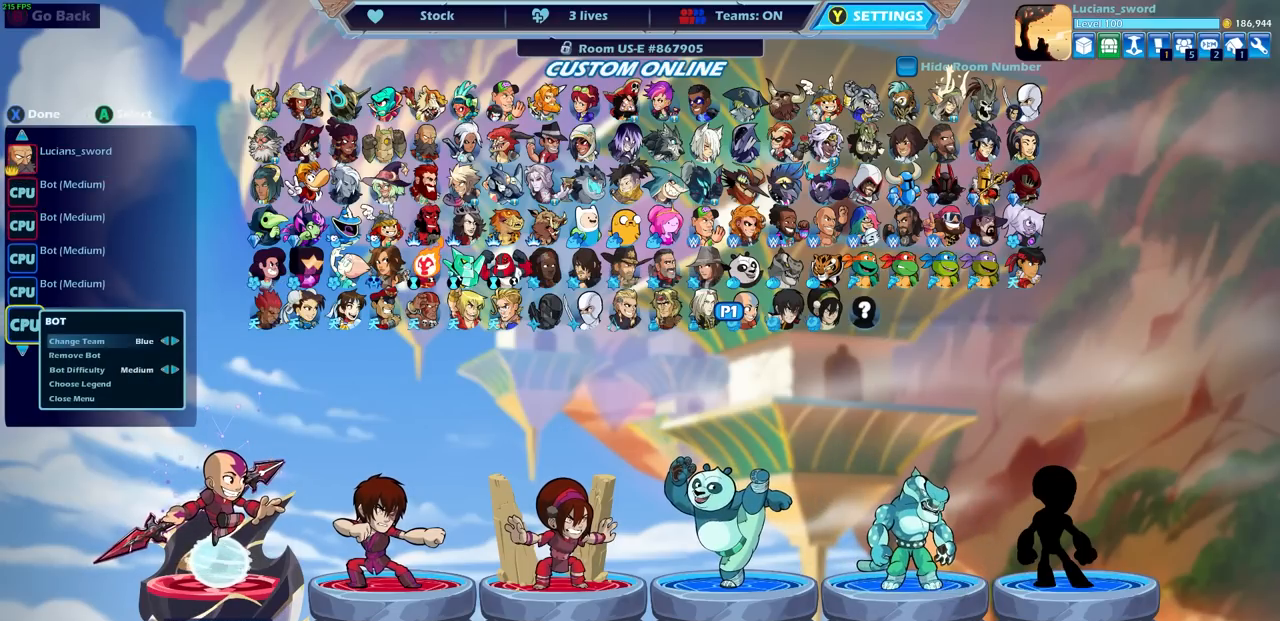
{"buttons": [], "left_stick": "center", "right_stick": "center", "events": [[33, "DPAD_DOWN", "down"], [117, "DPAD_DOWN", "up"], [217, "DPAD_DOWN", "down"], [317, "DPAD_DOWN", "up"], [433, "DPAD_DOWN", "down"], [500, "DPAD_DOWN", "up"]]}
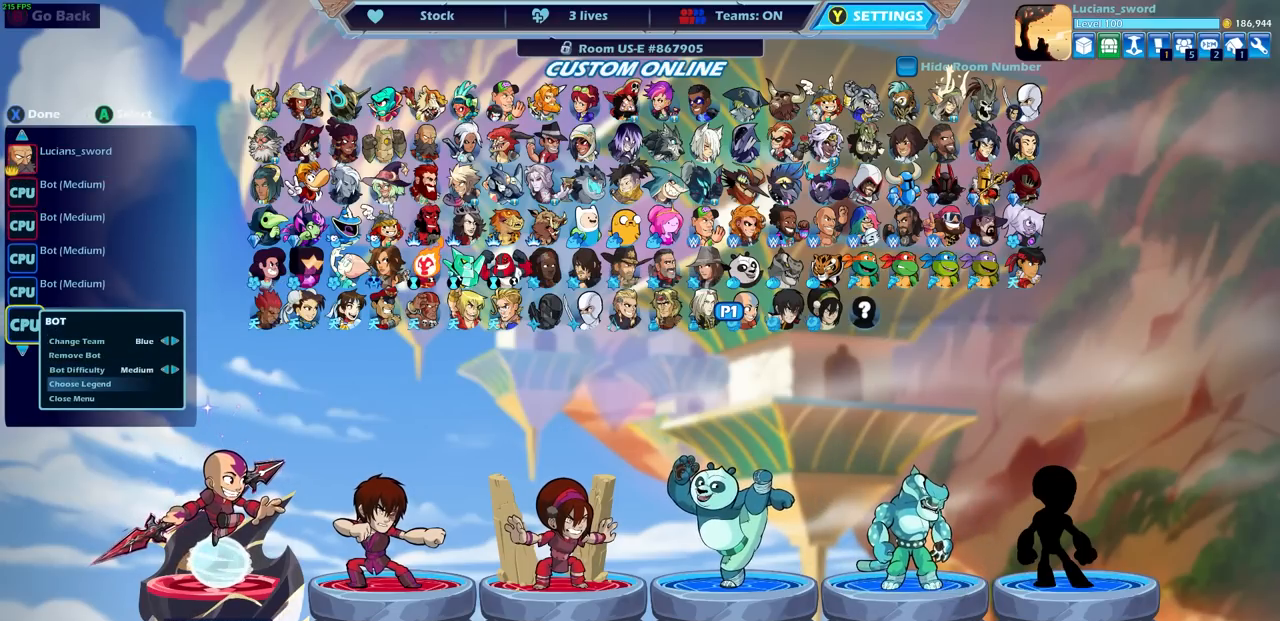
{"buttons": ["DPAD_LEFT"], "left_stick": "center", "right_stick": "center", "events": [[133, "CROSS", "down"], [217, "CROSS", "up"], [433, "DPAD_LEFT", "down"]]}
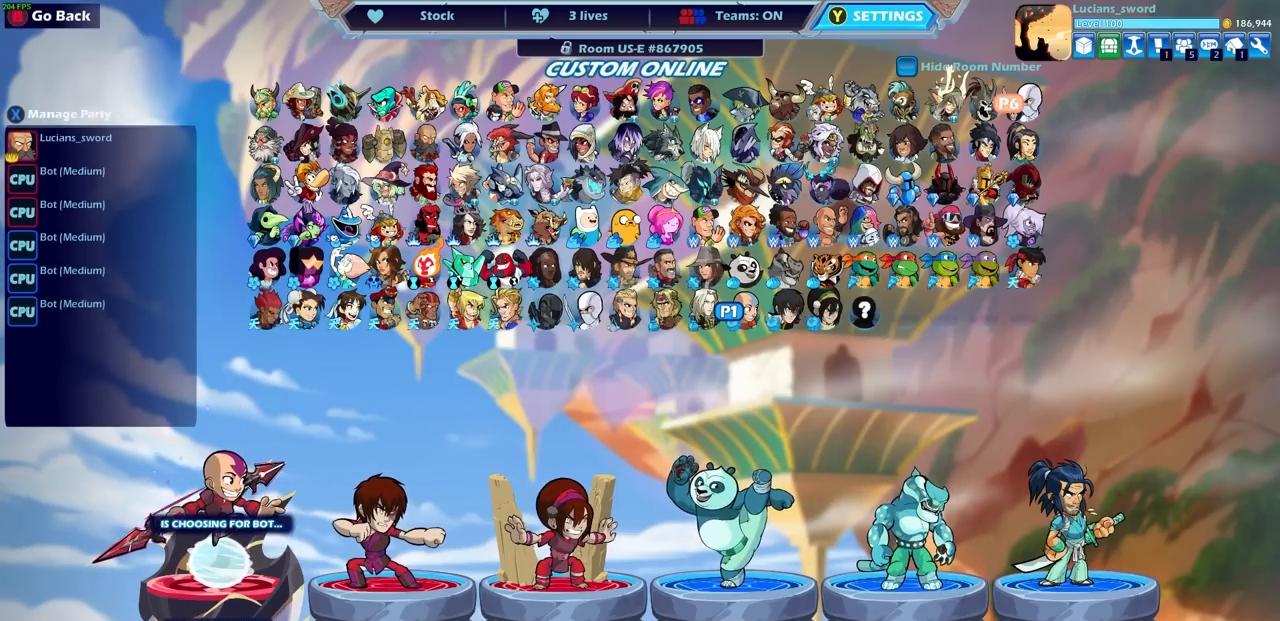
{"buttons": ["DPAD_LEFT"], "left_stick": "center", "right_stick": "center", "events": [[50, "DPAD_LEFT", "up"], [133, "DPAD_LEFT", "down"], [233, "DPAD_LEFT", "up"], [283, "DPAD_LEFT", "down"], [400, "DPAD_LEFT", "up"], [467, "DPAD_LEFT", "down"]]}
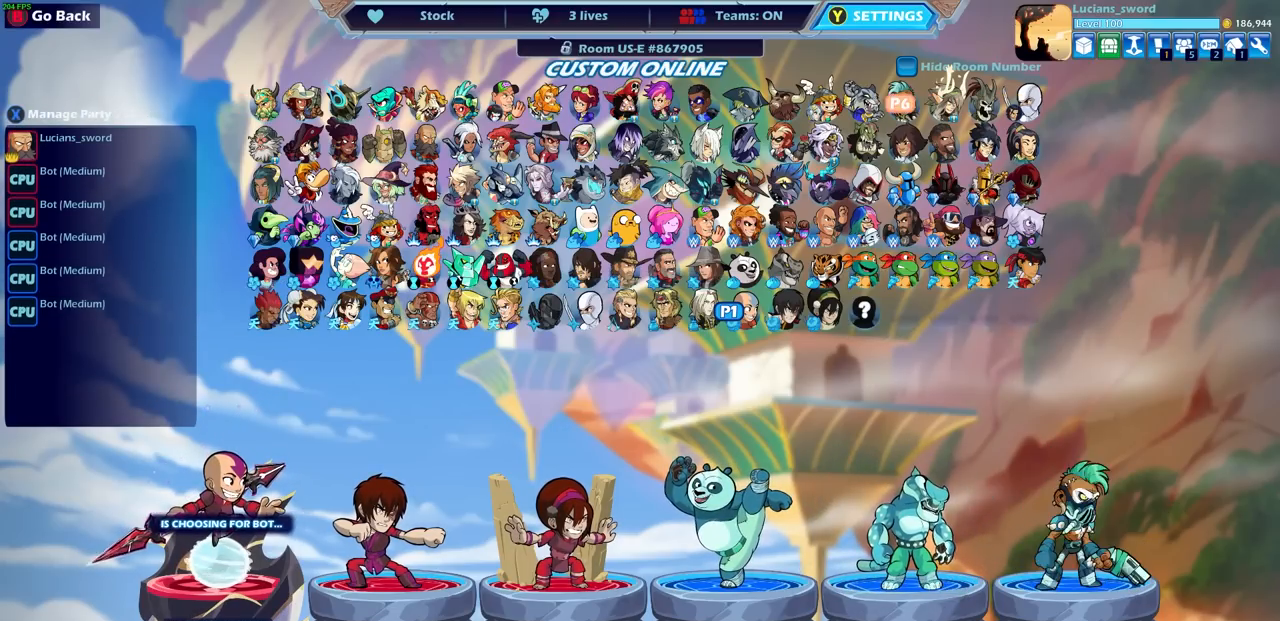
{"buttons": ["DPAD_UP"], "left_stick": "center", "right_stick": "center", "events": [[83, "DPAD_LEFT", "up"], [117, "DPAD_LEFT", "down"], [217, "DPAD_LEFT", "up"], [283, "DPAD_LEFT", "down"], [400, "DPAD_LEFT", "up"], [467, "DPAD_UP", "down"]]}
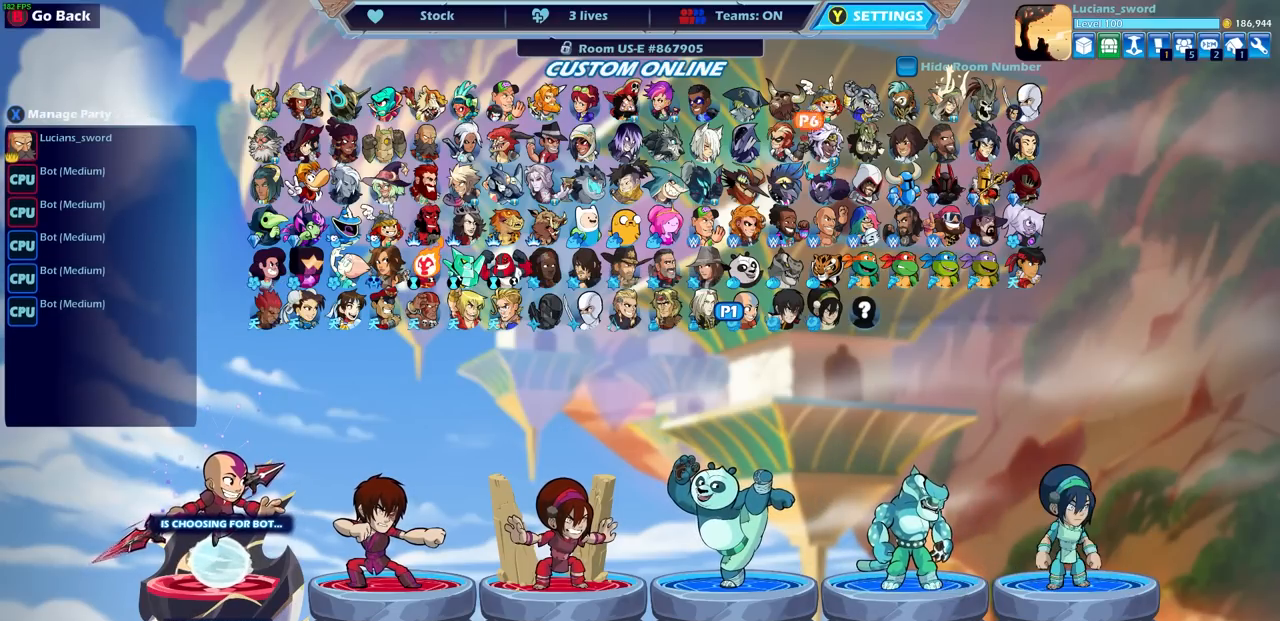
{"buttons": ["DPAD_DOWN"], "left_stick": "center", "right_stick": "center", "events": [[50, "DPAD_UP", "up"], [133, "DPAD_UP", "down"], [200, "DPAD_UP", "up"], [283, "DPAD_UP", "down"], [333, "DPAD_UP", "up"], [500, "DPAD_DOWN", "down"]]}
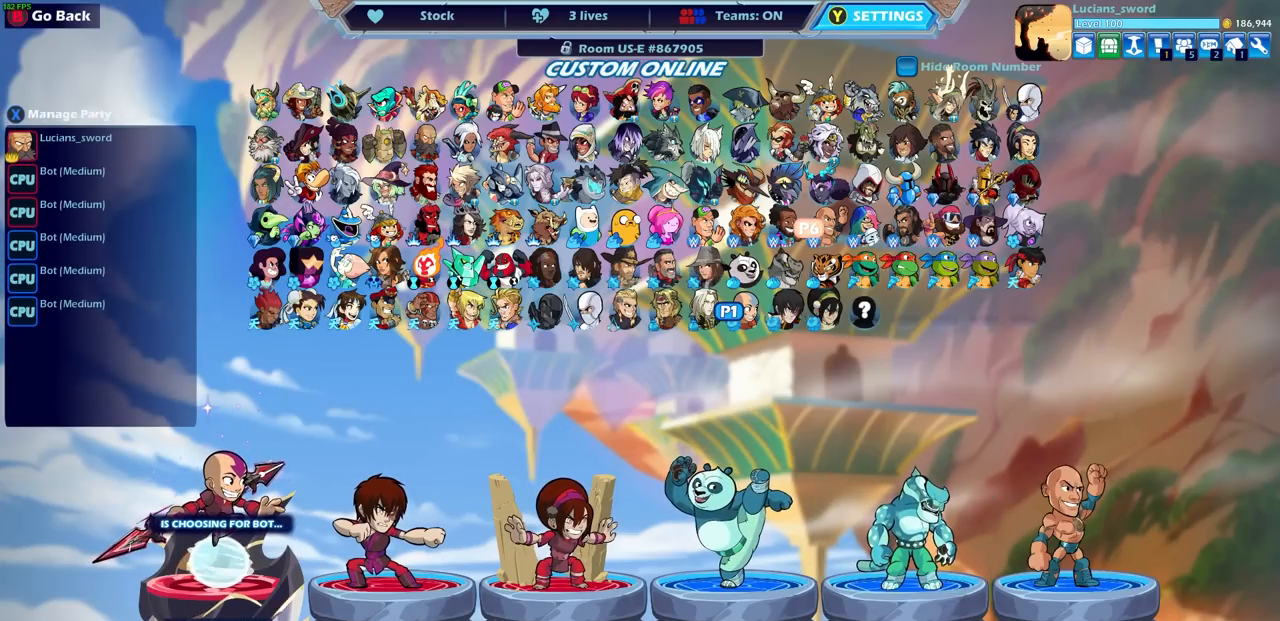
{"buttons": ["CROSS"], "left_stick": "center", "right_stick": "center", "events": [[67, "DPAD_DOWN", "up"], [150, "CROSS", "down"], [233, "CROSS", "up"], [500, "CROSS", "down"]]}
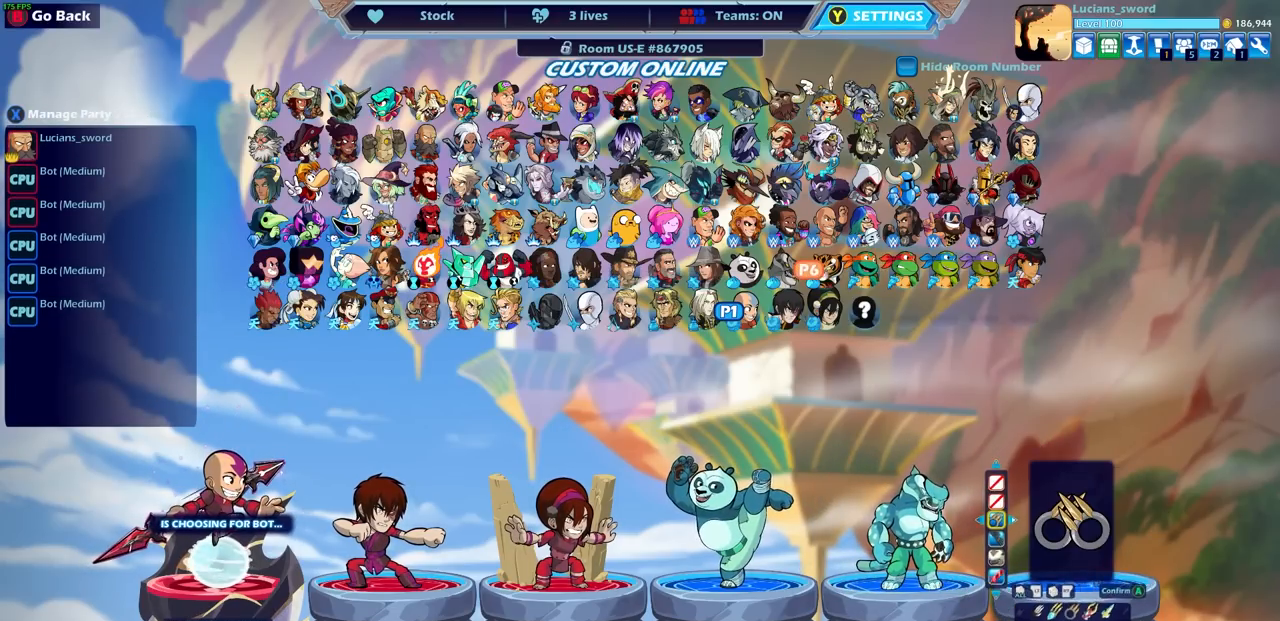
{"buttons": [], "left_stick": "center", "right_stick": "center", "events": [[133, "CROSS", "up"]]}
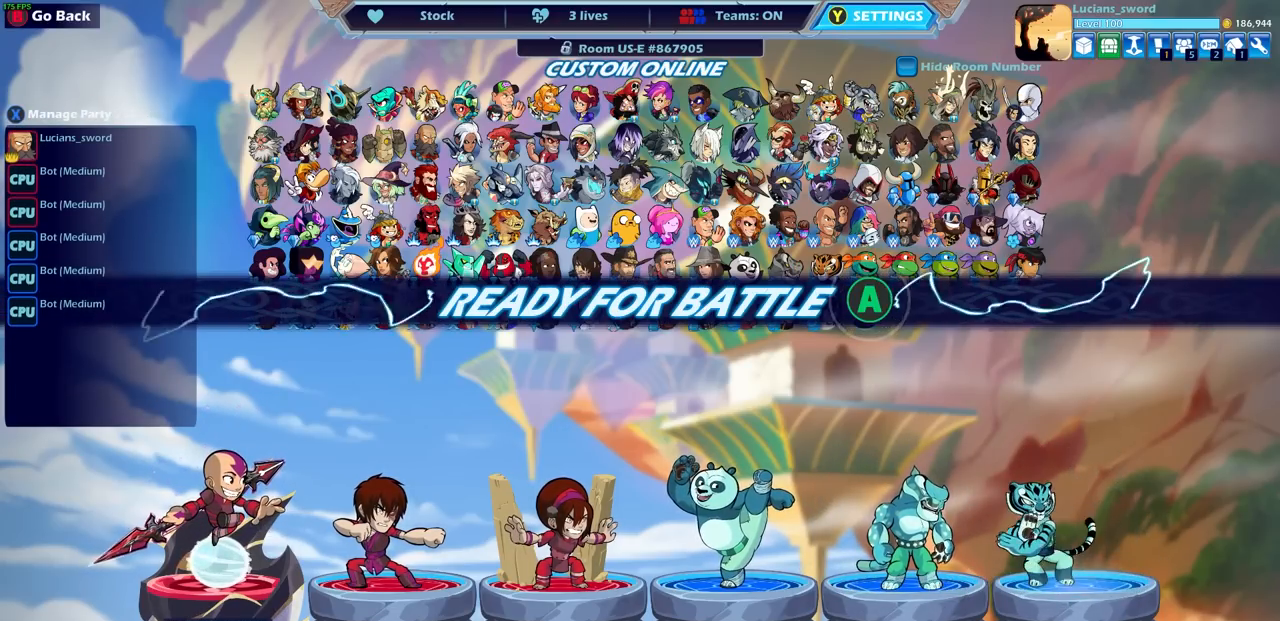
{"buttons": [], "left_stick": "center", "right_stick": "center", "events": []}
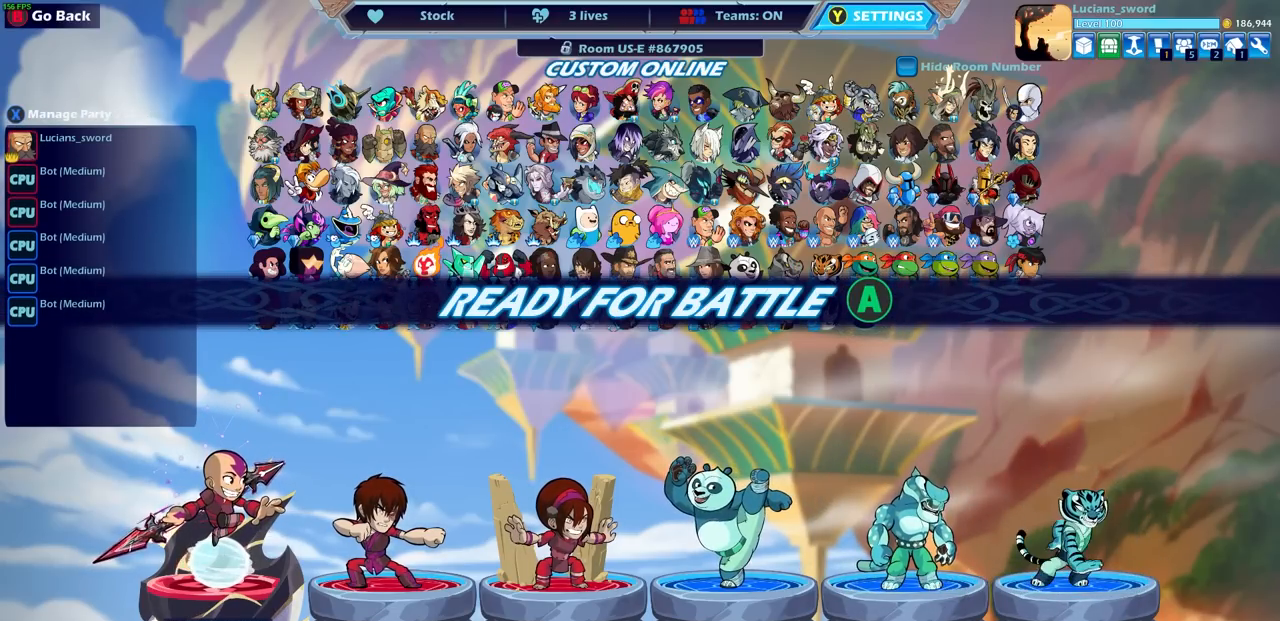
{"buttons": [], "left_stick": "center", "right_stick": "center", "events": [[217, "SQUARE", "down"], [300, "SQUARE", "up"]]}
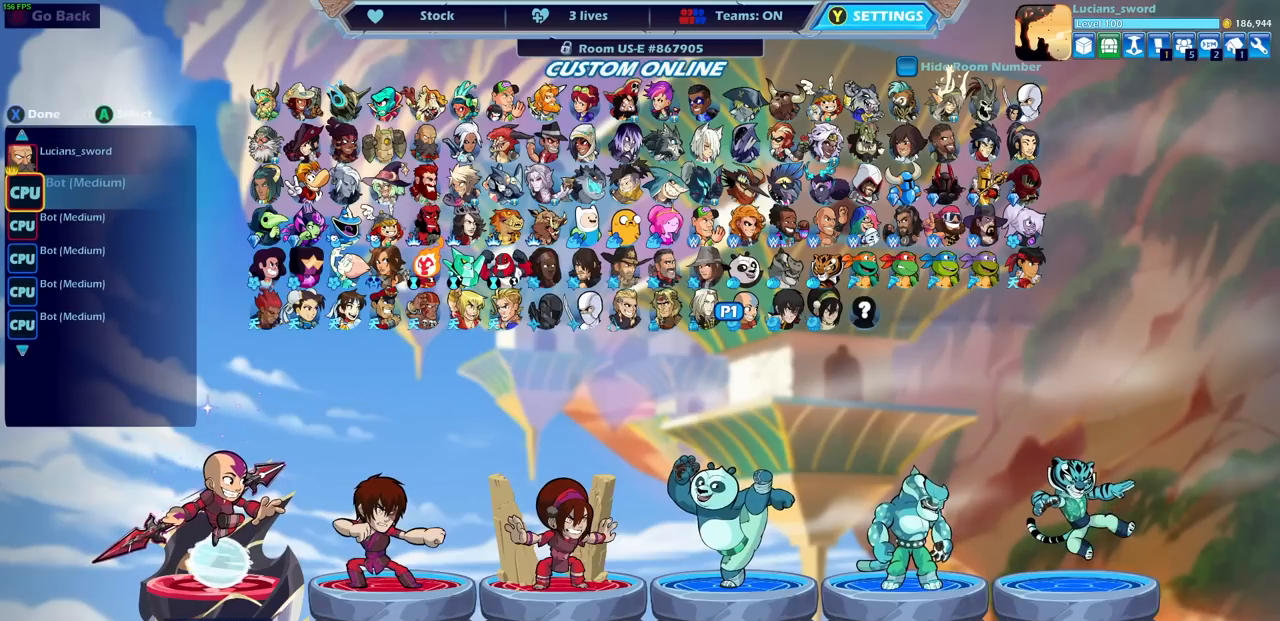
{"buttons": ["DPAD_DOWN"], "left_stick": "center", "right_stick": "center", "events": [[317, "DPAD_DOWN", "down"], [417, "DPAD_DOWN", "up"], [483, "DPAD_DOWN", "down"]]}
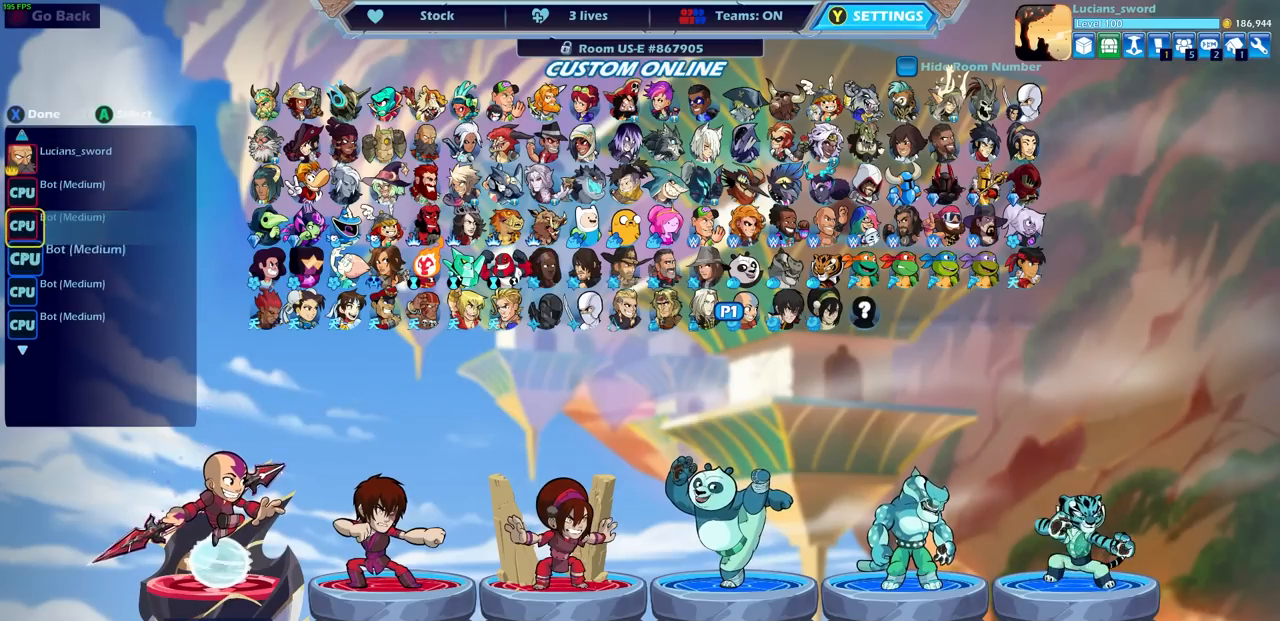
{"buttons": [], "left_stick": "center", "right_stick": "center", "events": [[117, "DPAD_DOWN", "up"], [167, "DPAD_DOWN", "down"], [267, "DPAD_DOWN", "up"], [333, "DPAD_DOWN", "down"], [450, "DPAD_DOWN", "up"]]}
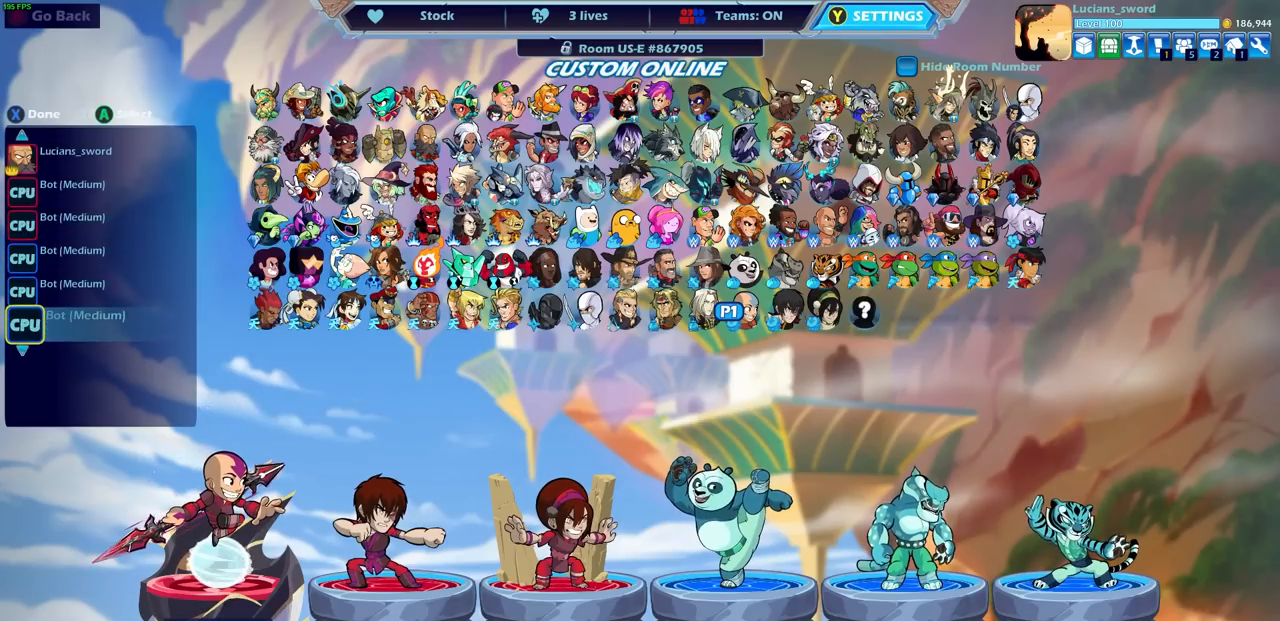
{"buttons": ["DPAD_UP"], "left_stick": "center", "right_stick": "center", "events": [[200, "DPAD_UP", "down"], [233, "DPAD_UP", "up"], [350, "DPAD_UP", "down"], [450, "DPAD_UP", "up"], [500, "DPAD_UP", "down"]]}
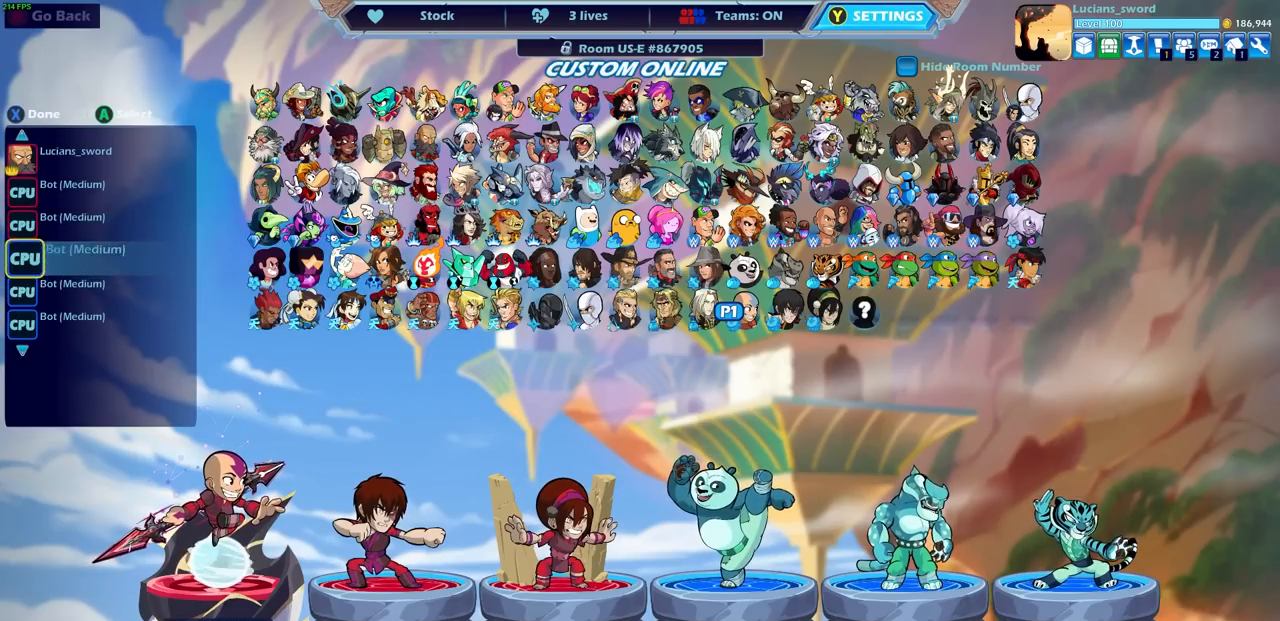
{"buttons": [], "left_stick": "center", "right_stick": "center", "events": [[100, "DPAD_UP", "up"], [200, "DPAD_UP", "down"], [283, "DPAD_UP", "up"], [383, "DPAD_UP", "down"], [467, "DPAD_UP", "up"]]}
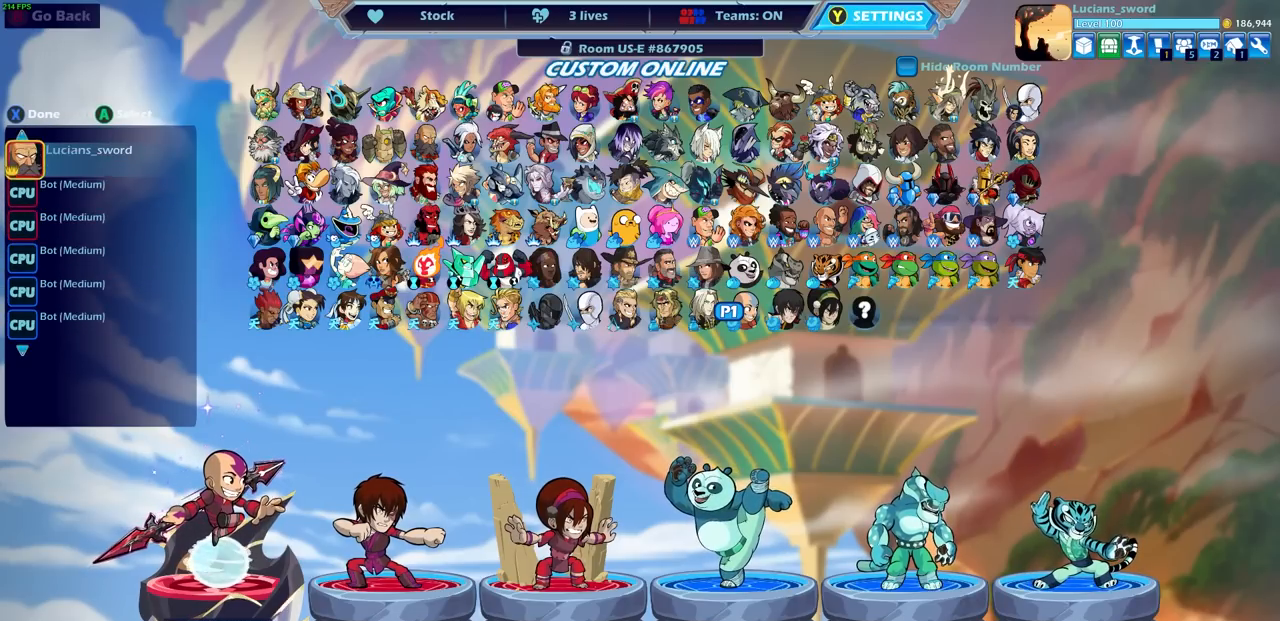
{"buttons": [], "left_stick": "center", "right_stick": "center", "events": []}
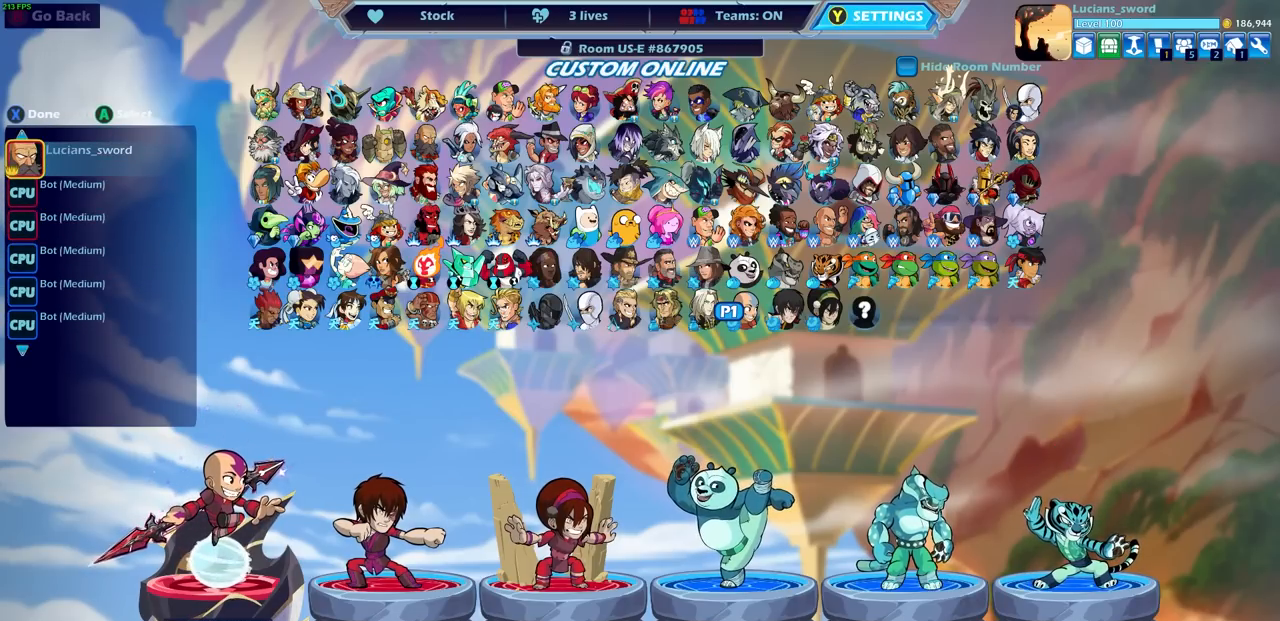
{"buttons": [], "left_stick": "center", "right_stick": "center", "events": []}
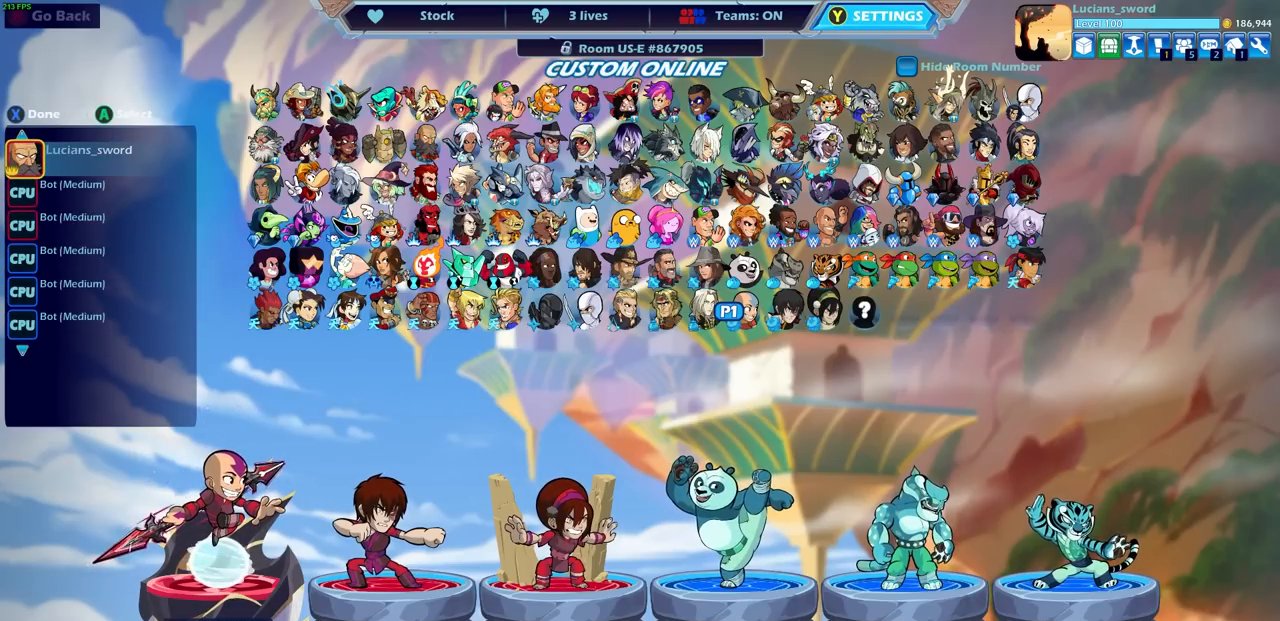
{"buttons": ["DPAD_DOWN"], "left_stick": "center", "right_stick": "center", "events": [[250, "DPAD_DOWN", "down"], [350, "DPAD_DOWN", "up"], [433, "DPAD_DOWN", "down"]]}
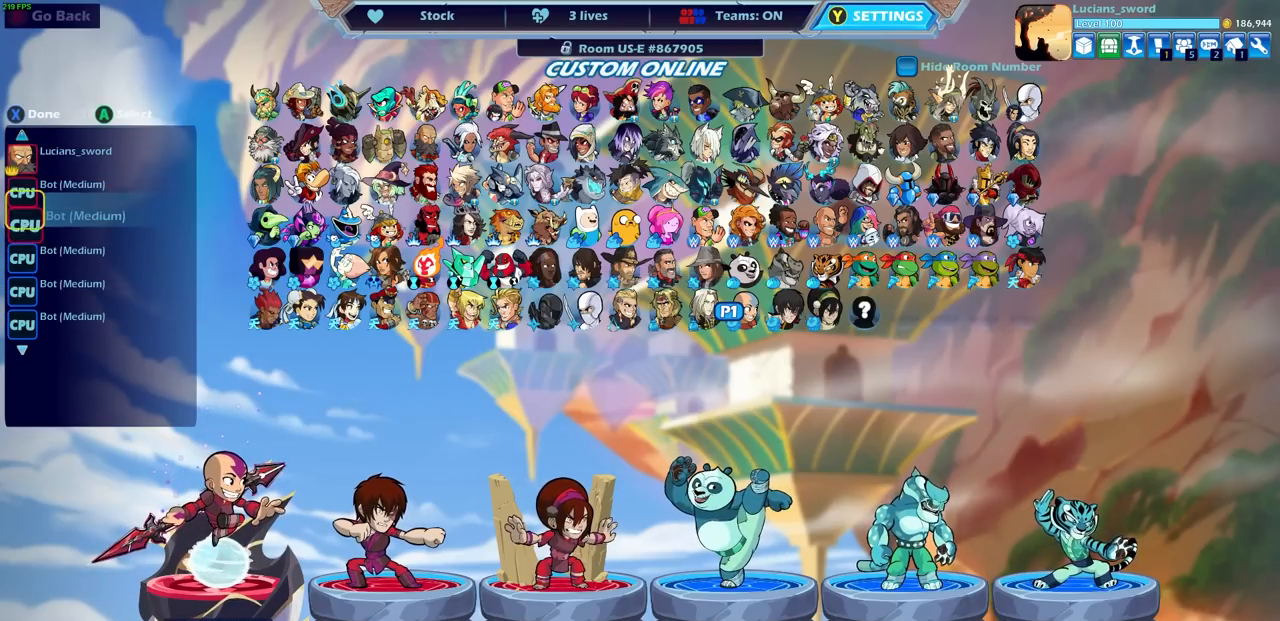
{"buttons": [], "left_stick": "center", "right_stick": "center", "events": [[33, "DPAD_DOWN", "up"], [150, "DPAD_DOWN", "down"], [217, "DPAD_DOWN", "up"]]}
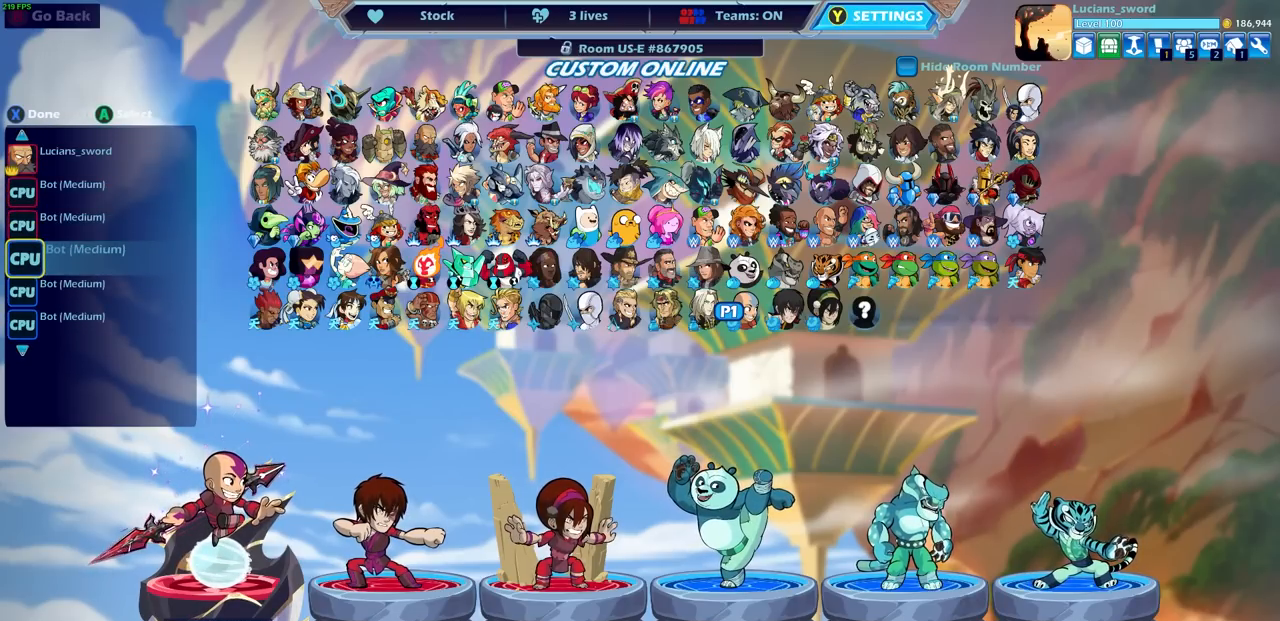
{"buttons": [], "left_stick": "center", "right_stick": "center", "events": [[250, "DPAD_DOWN", "down"], [367, "DPAD_DOWN", "up"]]}
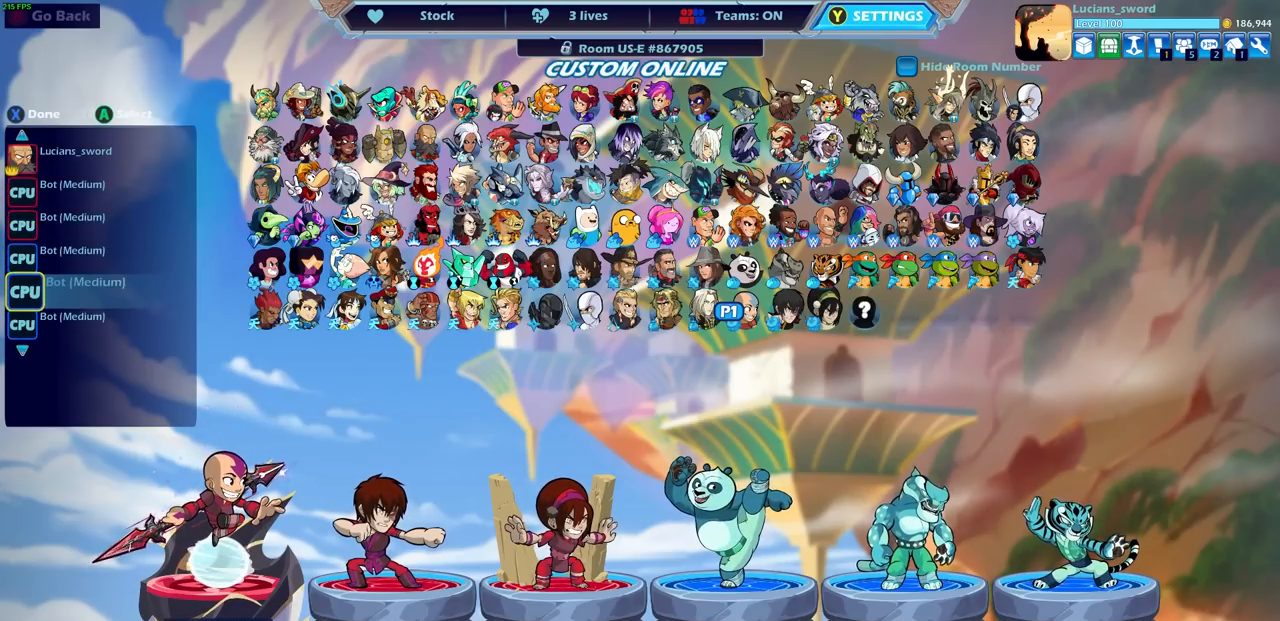
{"buttons": [], "left_stick": "center", "right_stick": "center", "events": [[33, "DPAD_UP", "down"], [150, "DPAD_UP", "up"]]}